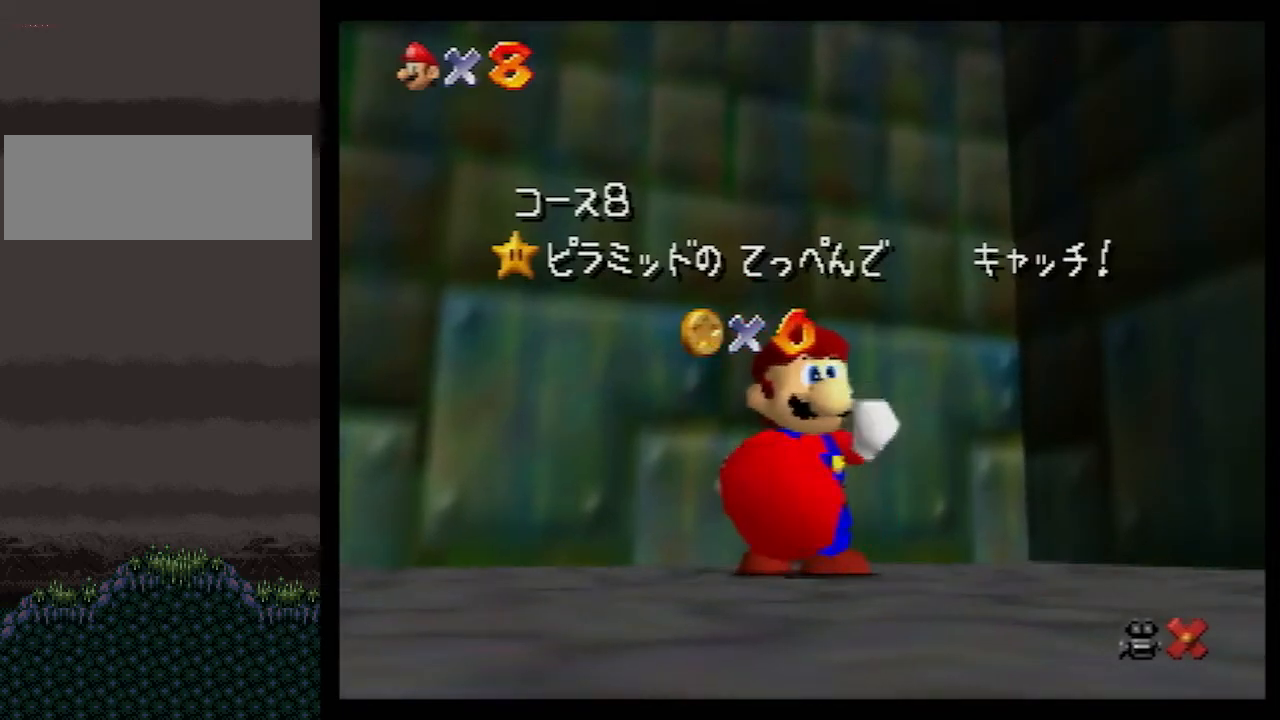
Gameplay with a controller (Nintendo layout); each line is a JSON object with the inputs held at the frame after it. "events" lists button and stick changes between this image and that frame as [ms after this image, input, new state], when the widget could be followed in between. Not read: L1 L3 R3.
{"buttons": [], "left_stick": "down", "events": [[117, "left_stick", "down"], [217, "left_stick", "center"], [283, "left_stick", "down"]]}
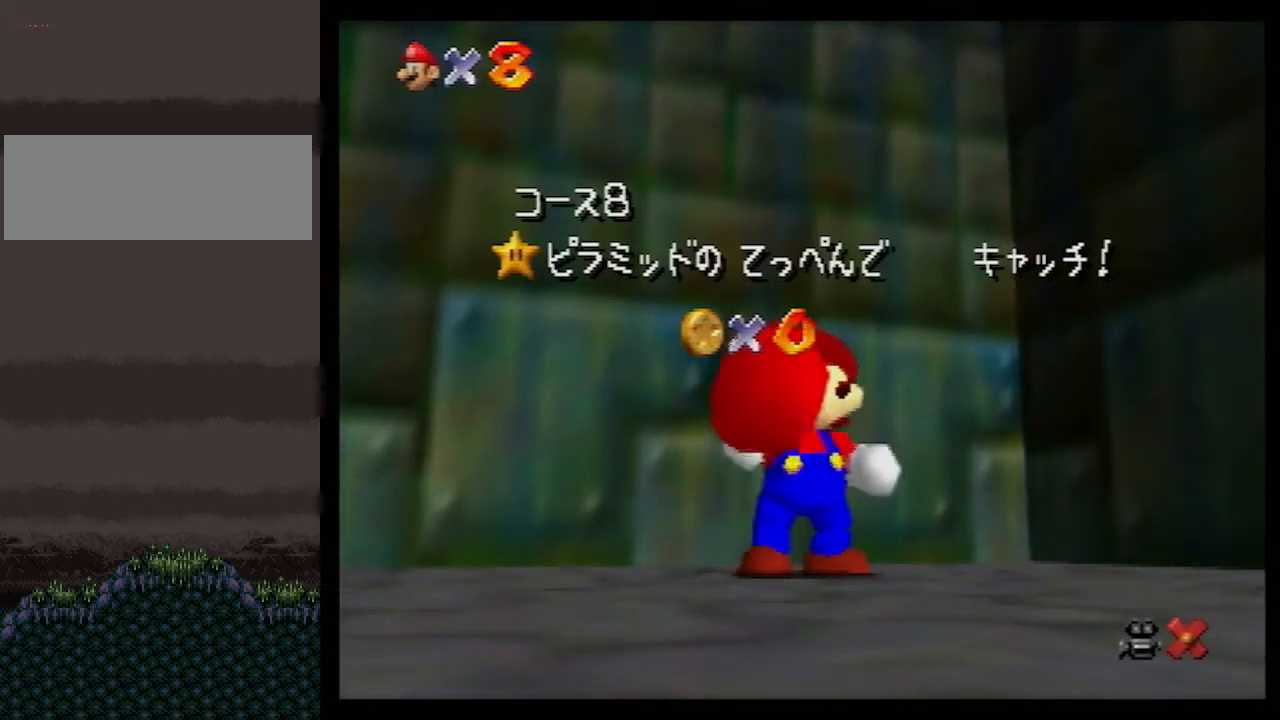
{"buttons": [], "left_stick": "down", "events": []}
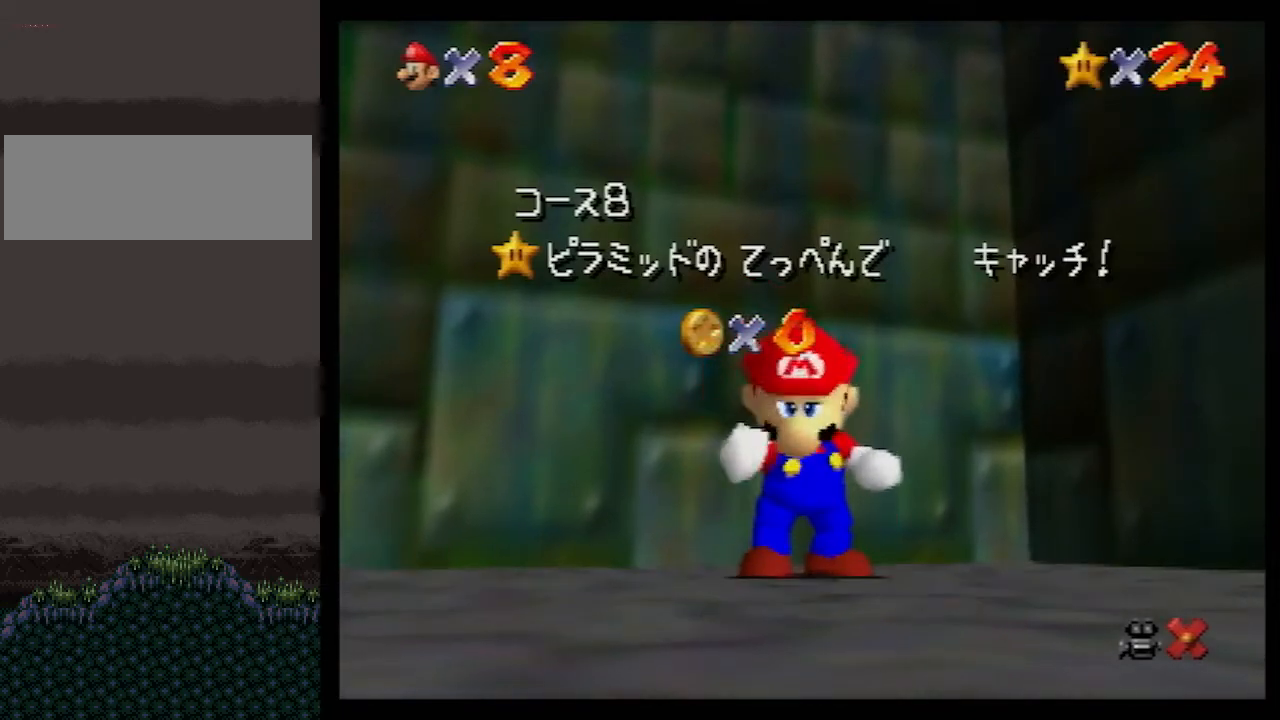
{"buttons": [], "left_stick": "center", "events": [[283, "left_stick", "center"], [417, "left_stick", "down-right"], [500, "left_stick", "center"]]}
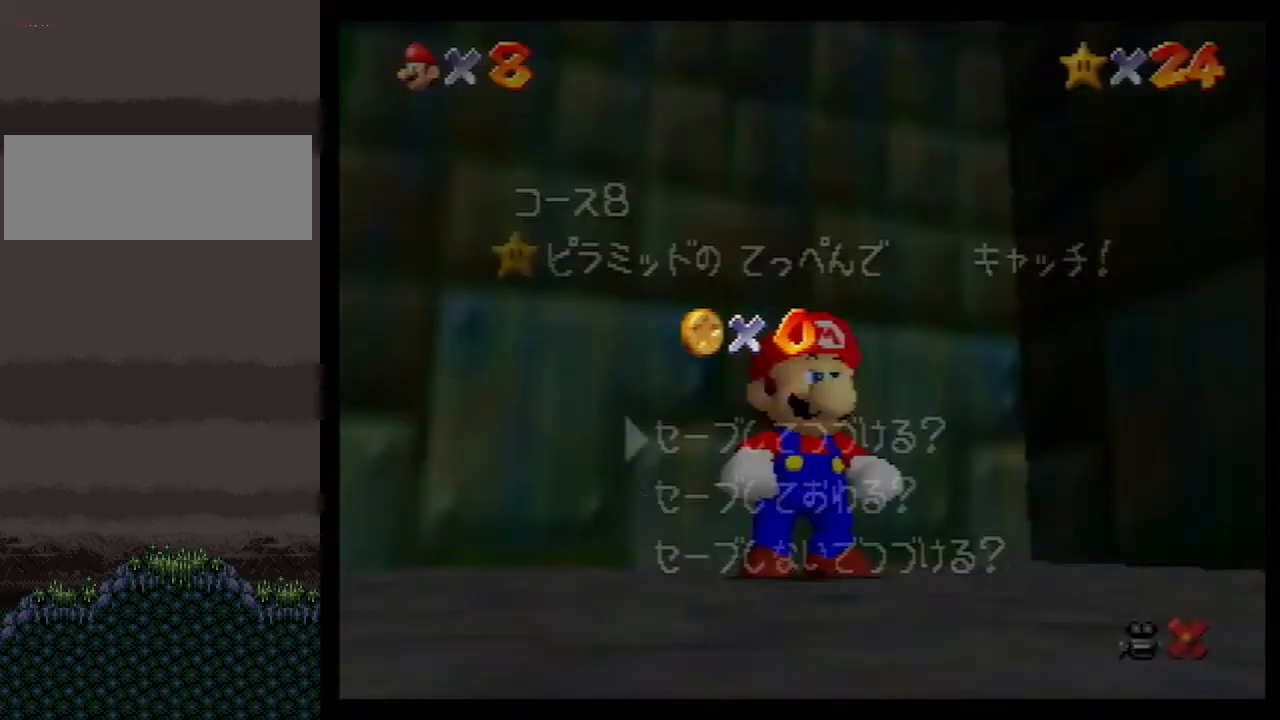
{"buttons": [], "left_stick": "down", "events": [[33, "left_stick", "down"], [217, "A", "down"], [250, "A", "up"]]}
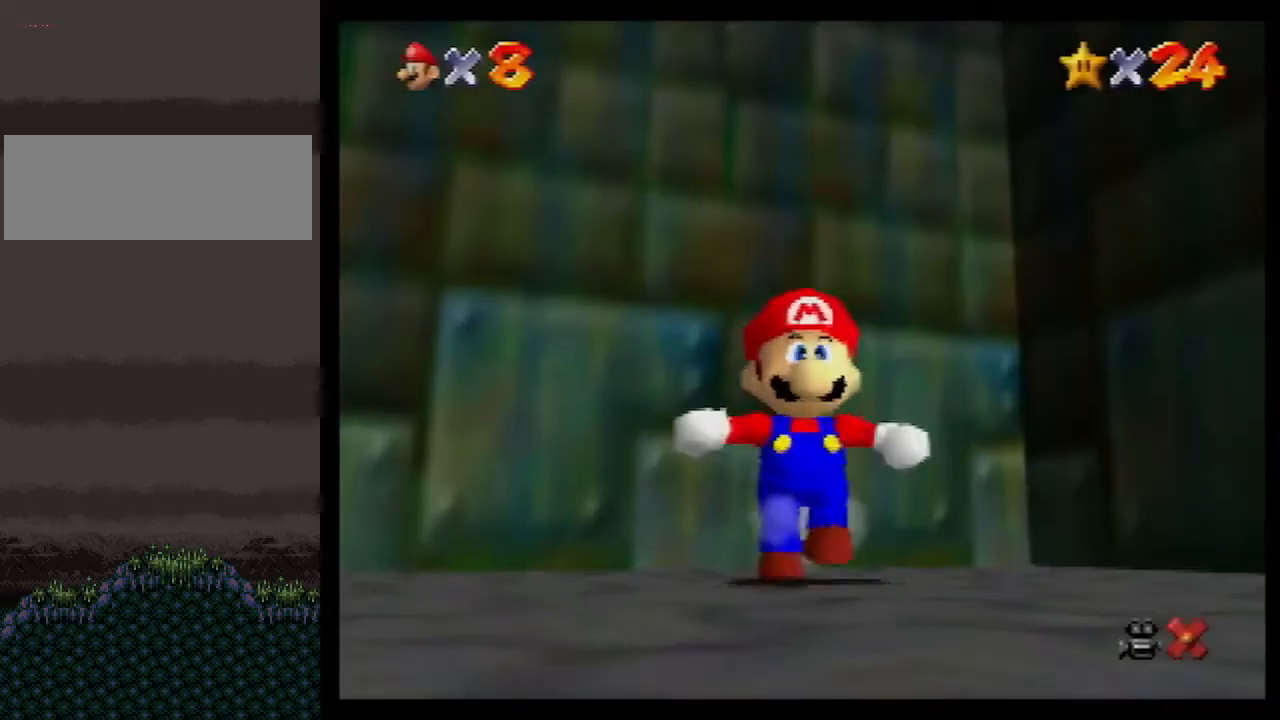
{"buttons": ["Z"], "left_stick": "down-right", "events": [[33, "Z", "down"], [100, "A", "down"], [100, "left_stick", "down-right"], [183, "A", "up"]]}
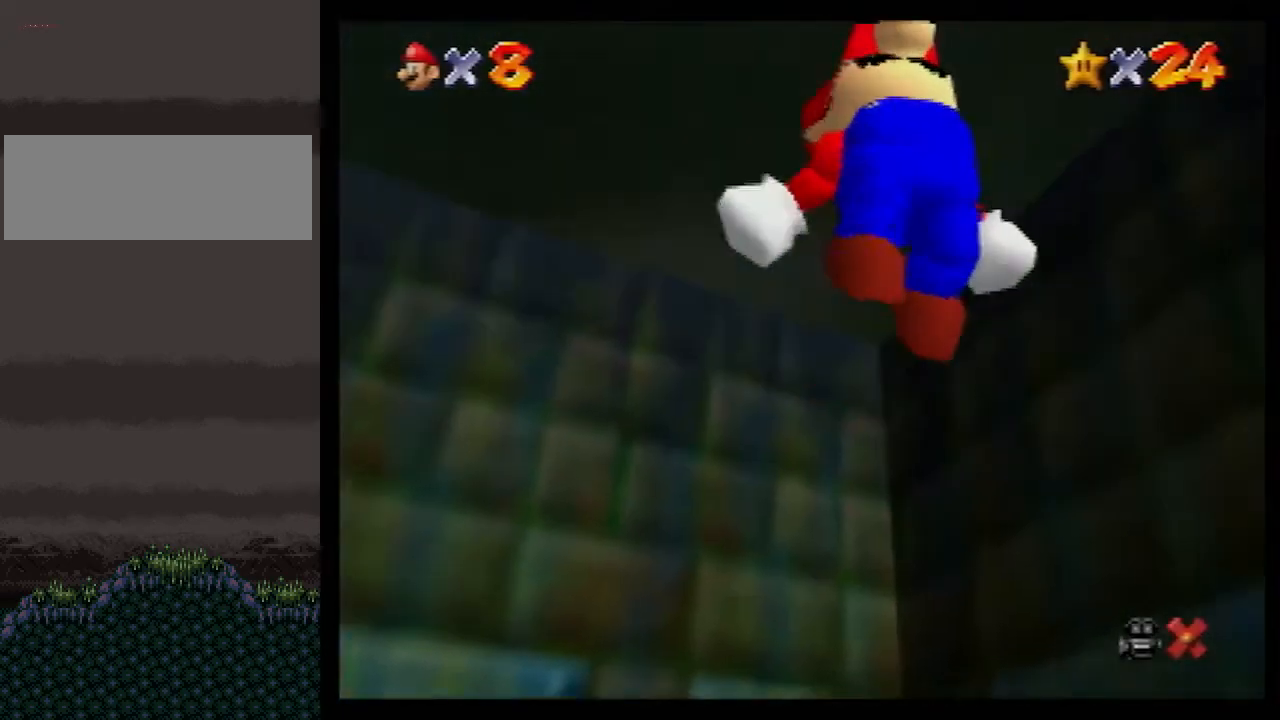
{"buttons": [], "left_stick": "up", "events": [[133, "left_stick", "right"], [267, "left_stick", "up-right"], [367, "left_stick", "up"], [433, "Z", "up"]]}
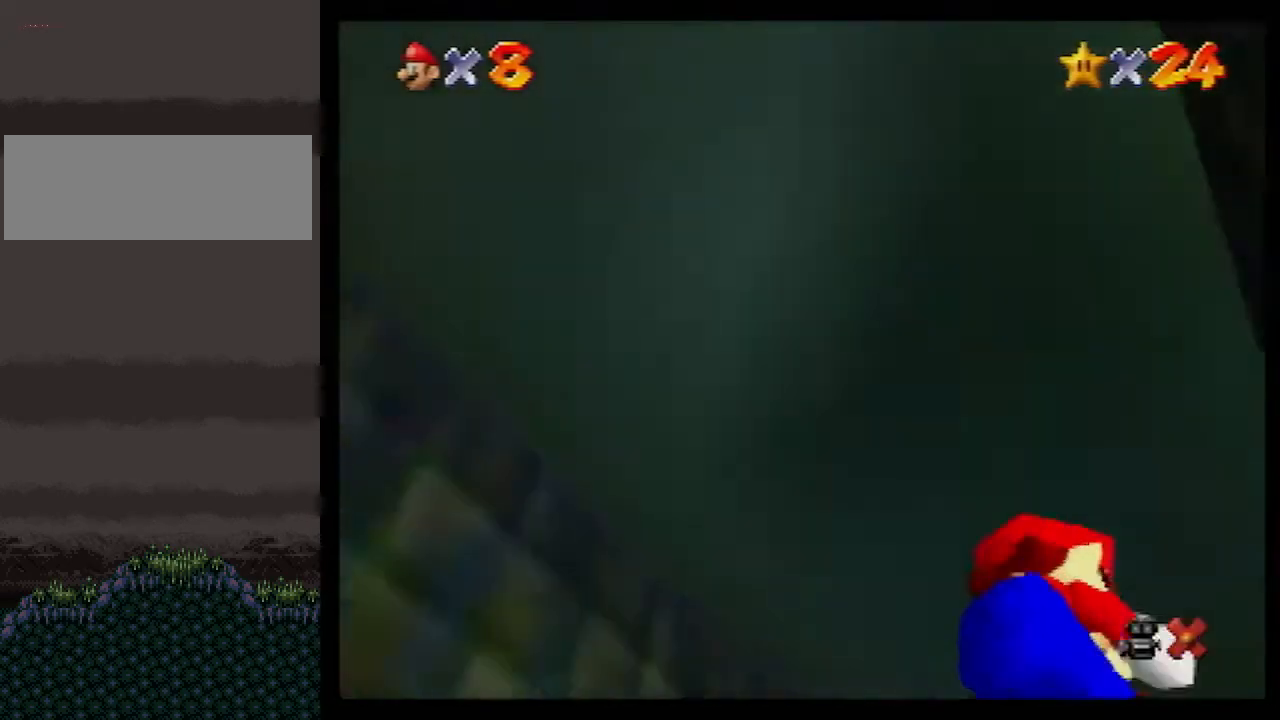
{"buttons": [], "left_stick": "up", "events": [[50, "R1", "down"], [150, "R1", "up"]]}
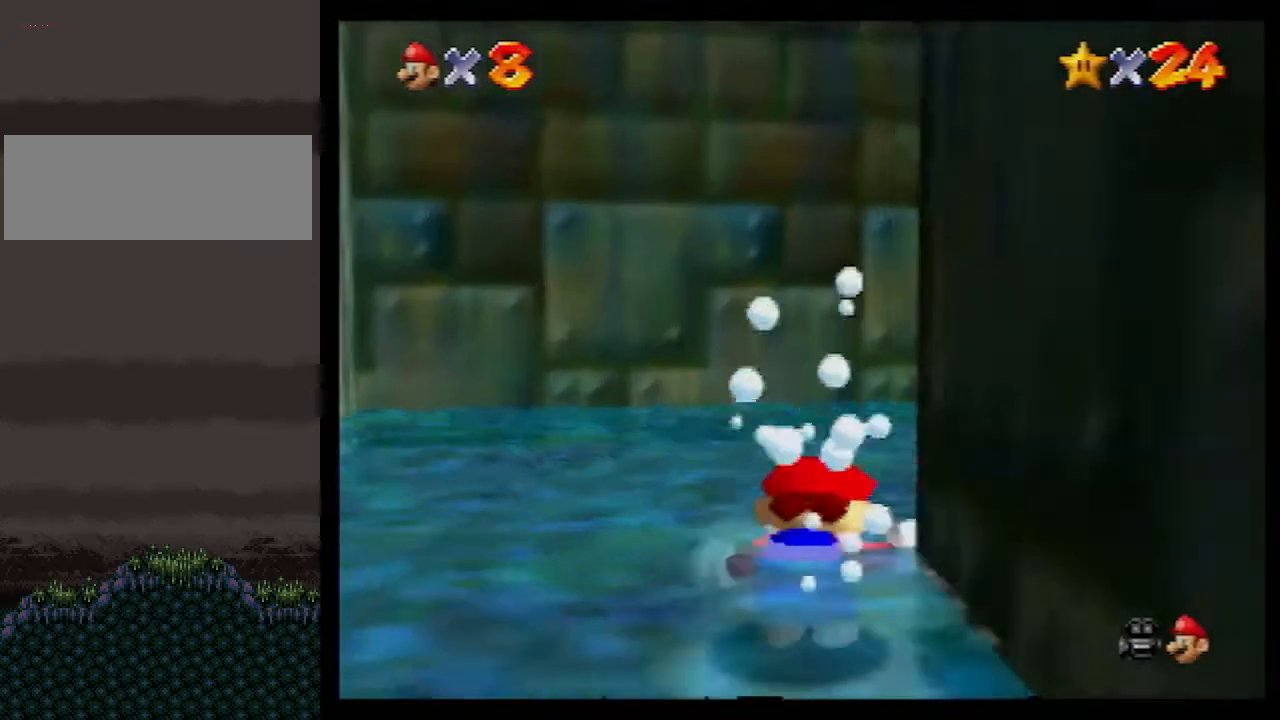
{"buttons": [], "left_stick": "up-right", "events": [[117, "left_stick", "up-right"], [183, "B", "down"], [250, "B", "up"]]}
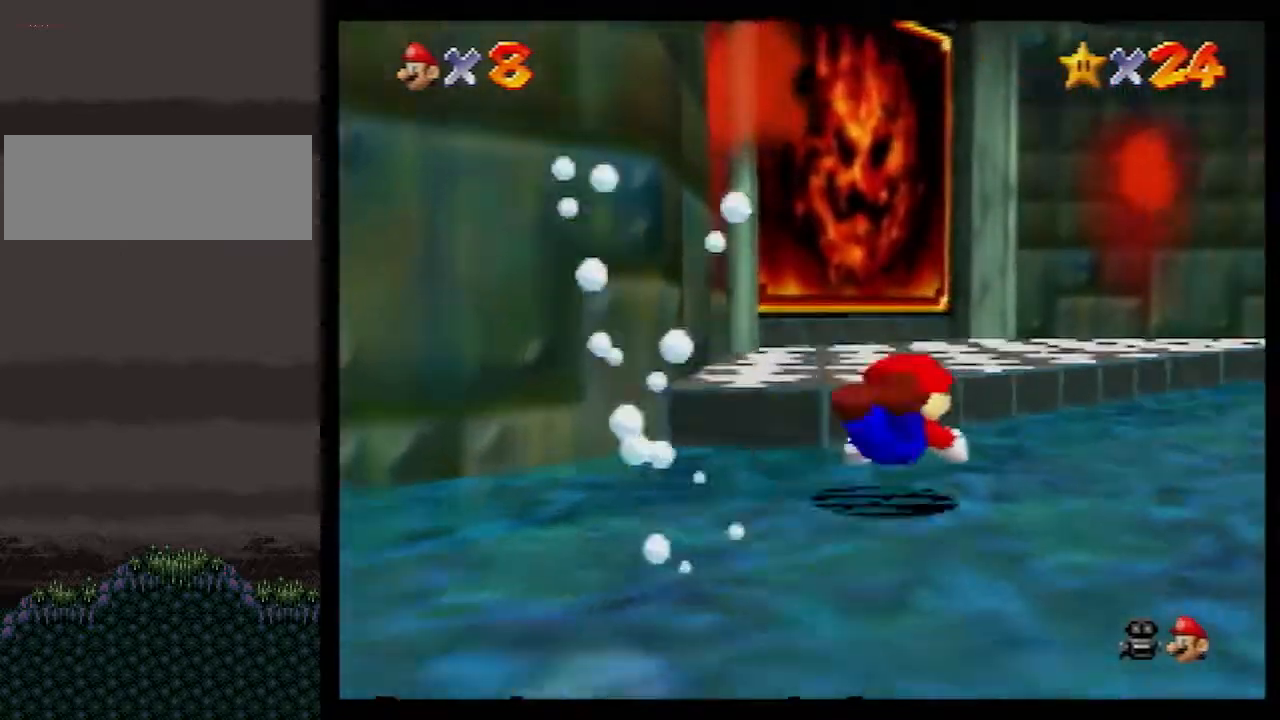
{"buttons": ["Z"], "left_stick": "up-left", "events": [[67, "B", "down"], [83, "A", "down"], [117, "B", "up"], [117, "left_stick", "up-left"], [150, "A", "up"], [500, "Z", "down"]]}
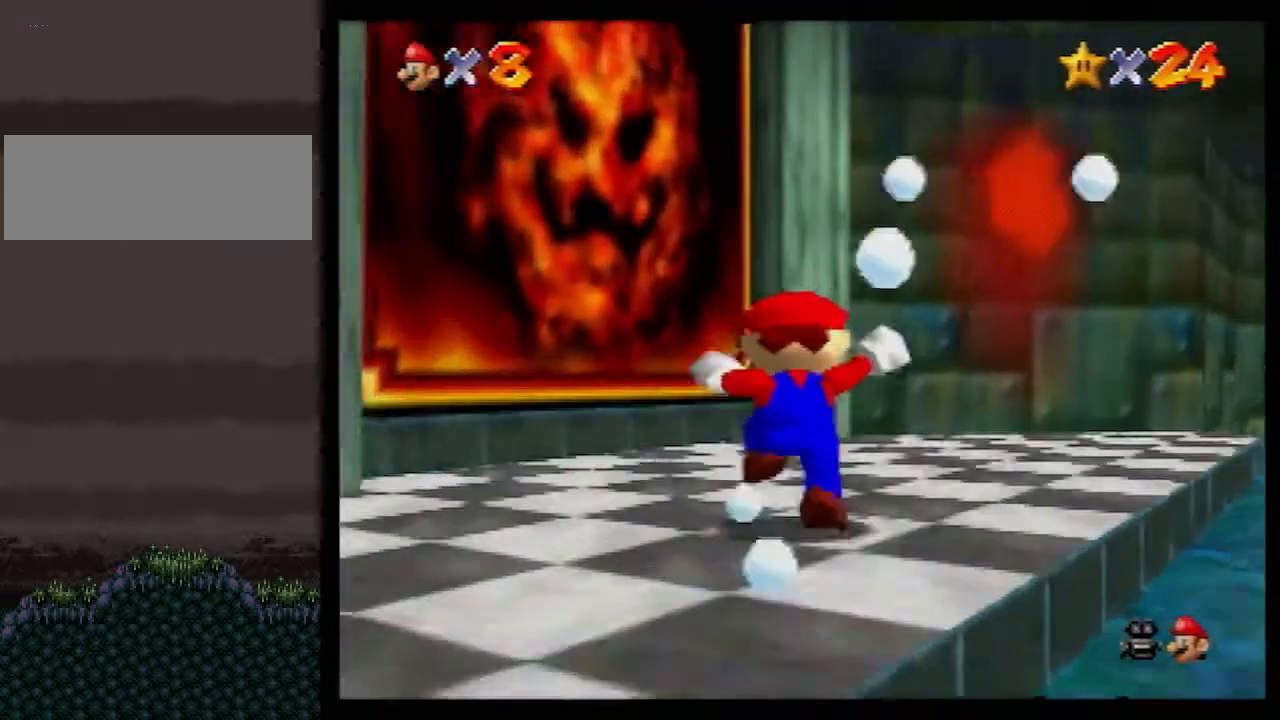
{"buttons": [], "left_stick": "up-left", "events": [[33, "A", "down"], [150, "A", "up"], [467, "Z", "up"]]}
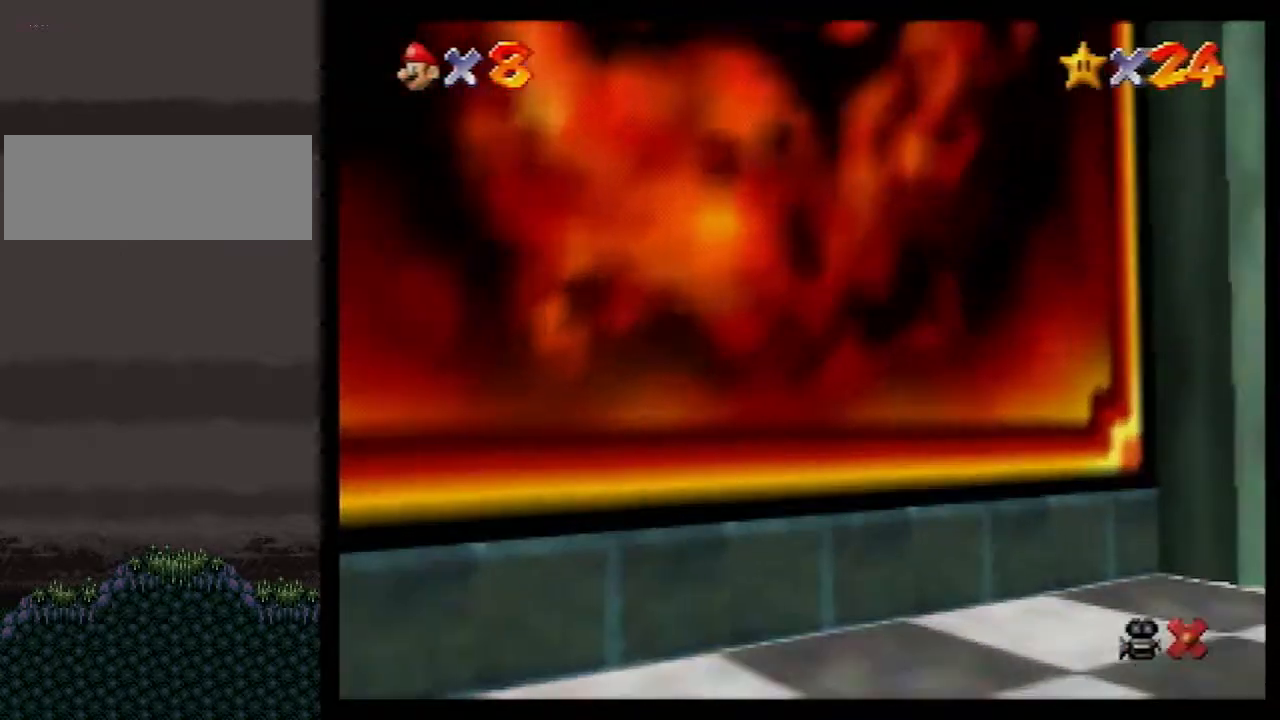
{"buttons": [], "left_stick": "center", "events": [[100, "left_stick", "center"]]}
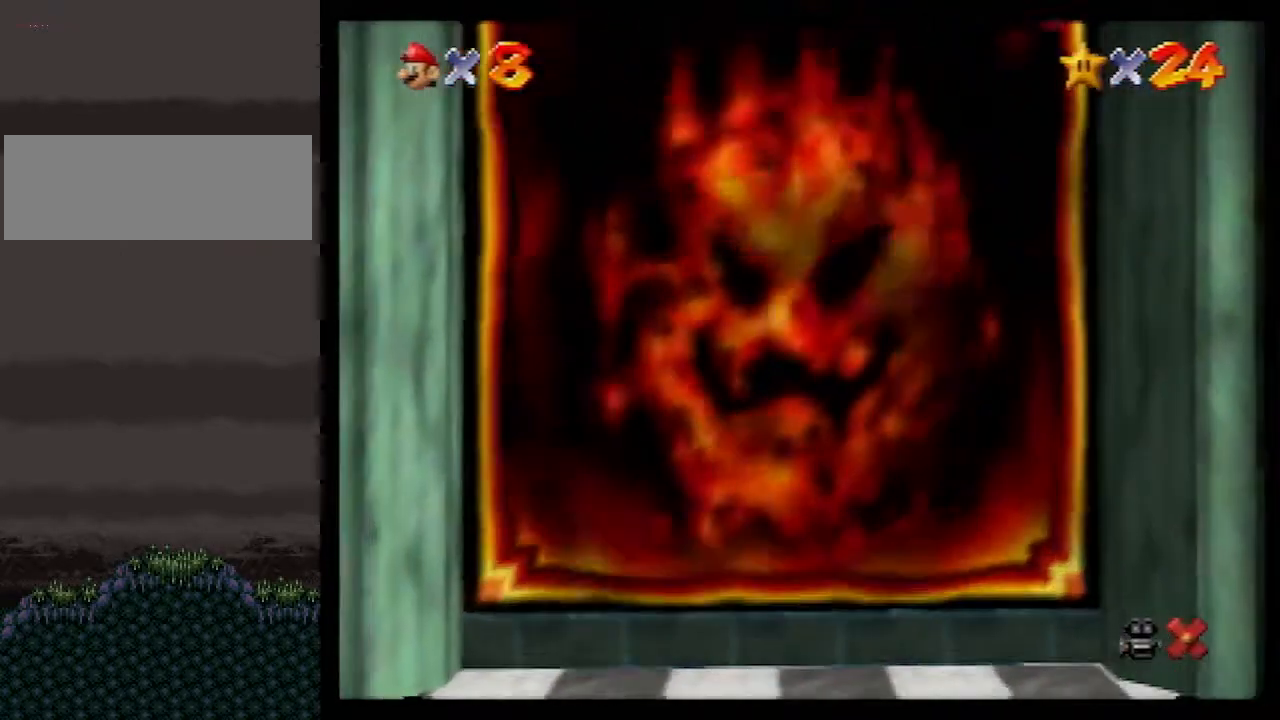
{"buttons": [], "left_stick": "center", "events": []}
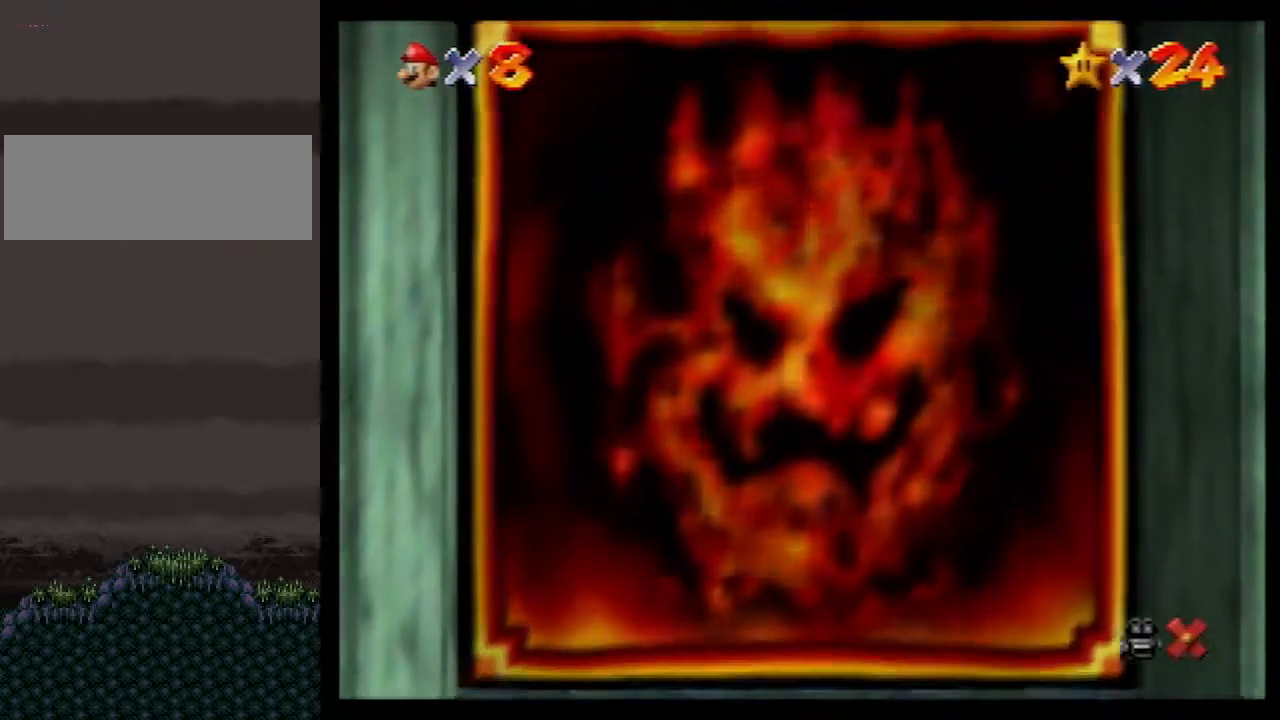
{"buttons": [], "left_stick": "center", "events": []}
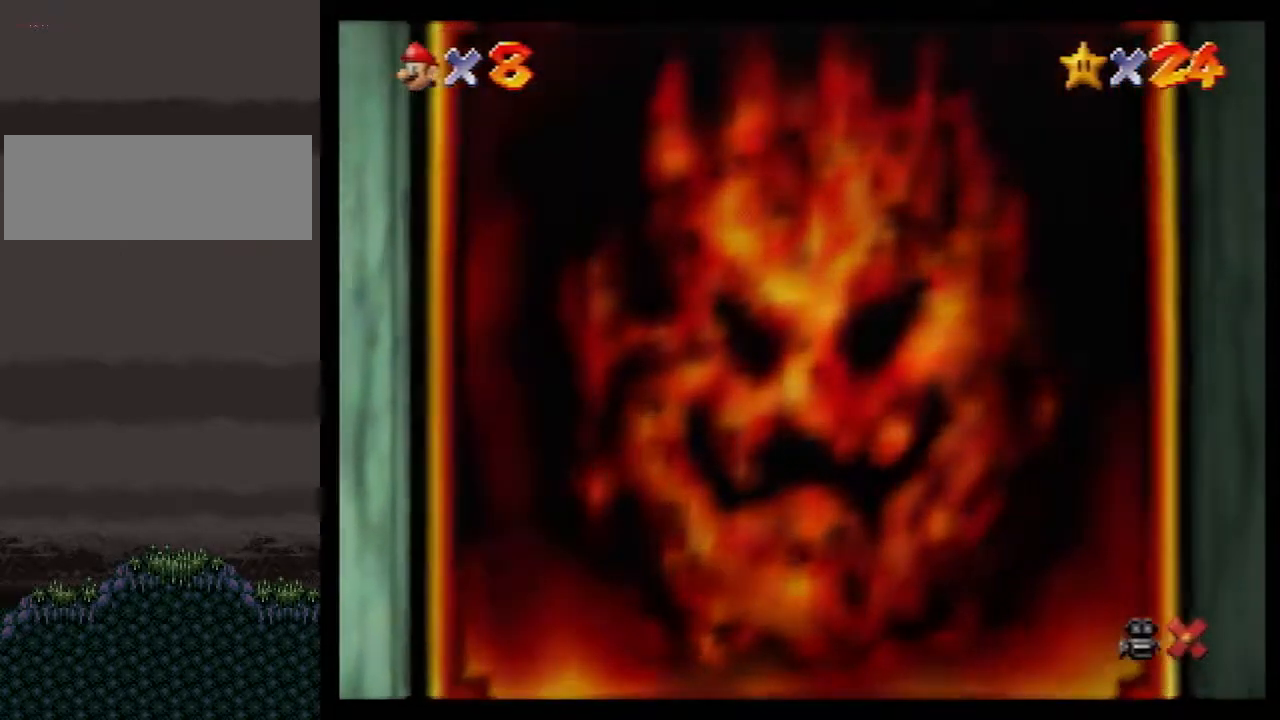
{"buttons": [], "left_stick": "center", "events": []}
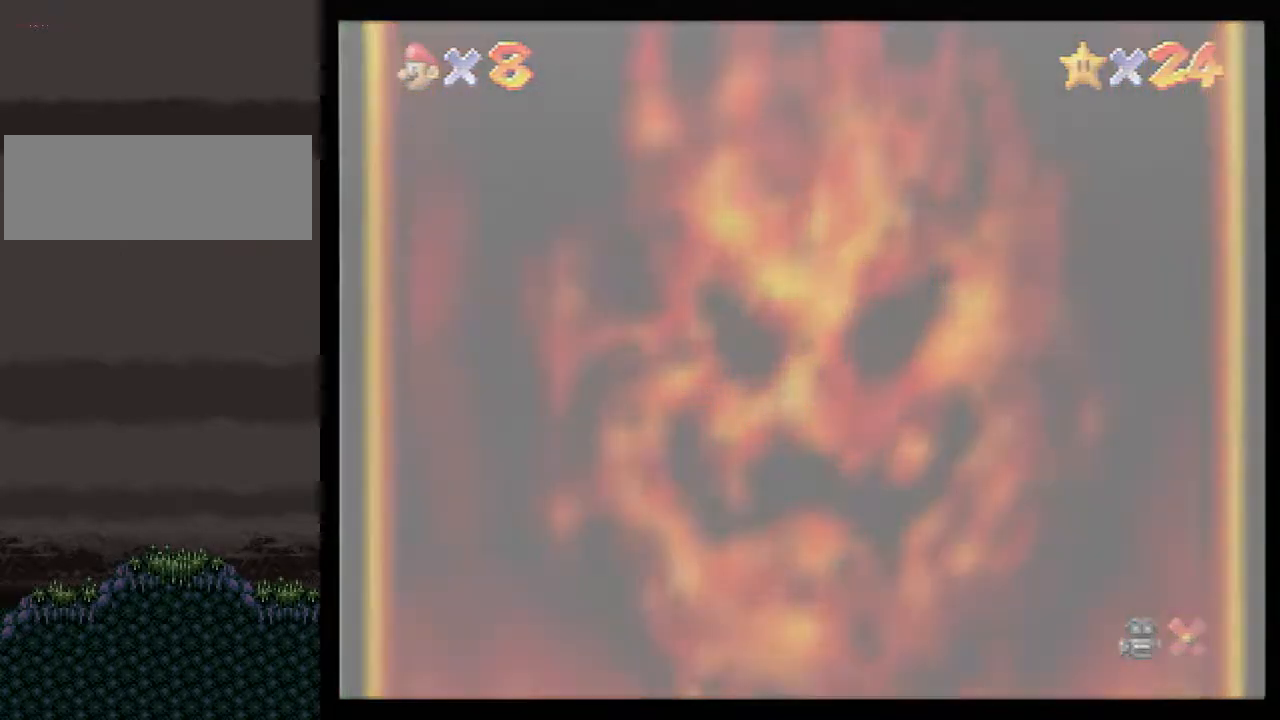
{"buttons": [], "left_stick": "center", "events": [[67, "A", "down"], [117, "A", "up"], [183, "A", "down"], [250, "A", "up"], [350, "A", "down"], [383, "A", "up"]]}
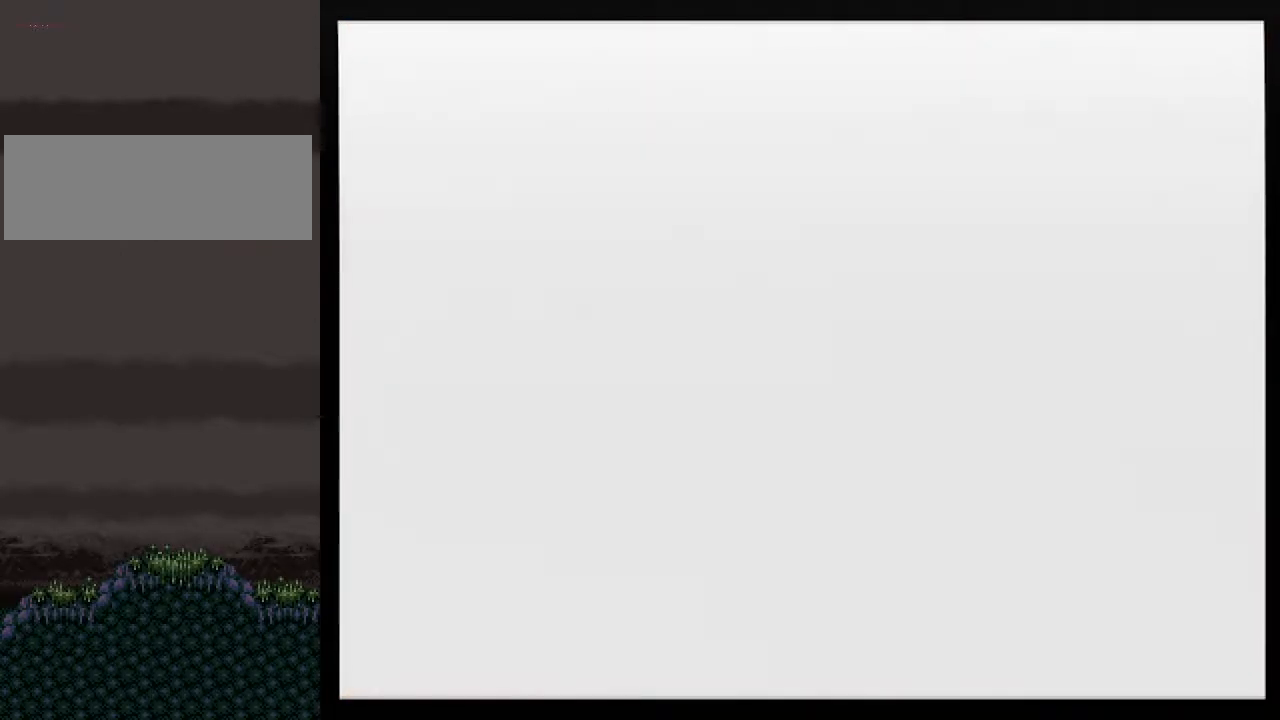
{"buttons": ["A"], "left_stick": "center", "events": [[117, "A", "down"], [183, "A", "up"], [250, "A", "down"], [317, "A", "up"], [367, "A", "down"], [433, "A", "up"], [500, "A", "down"]]}
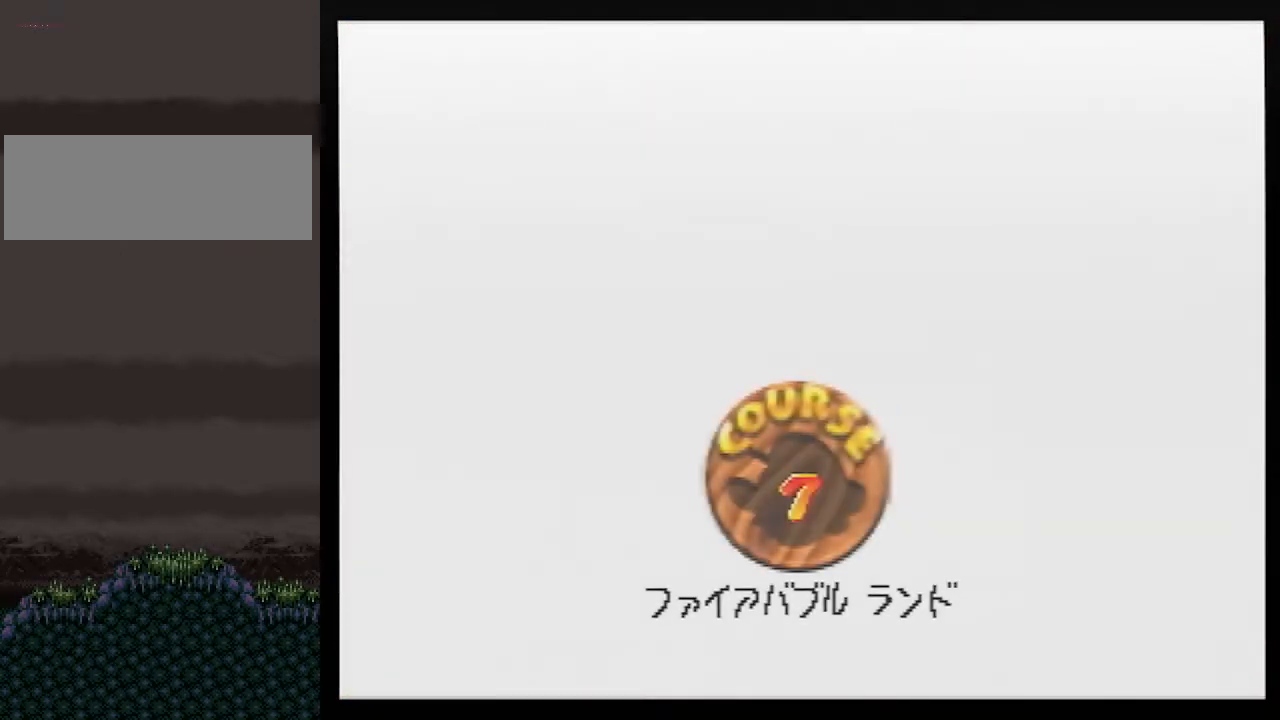
{"buttons": ["A"], "left_stick": "center", "events": [[33, "A", "up"], [283, "A", "down"], [300, "A", "up"], [400, "A", "down"], [433, "A", "up"], [500, "A", "down"]]}
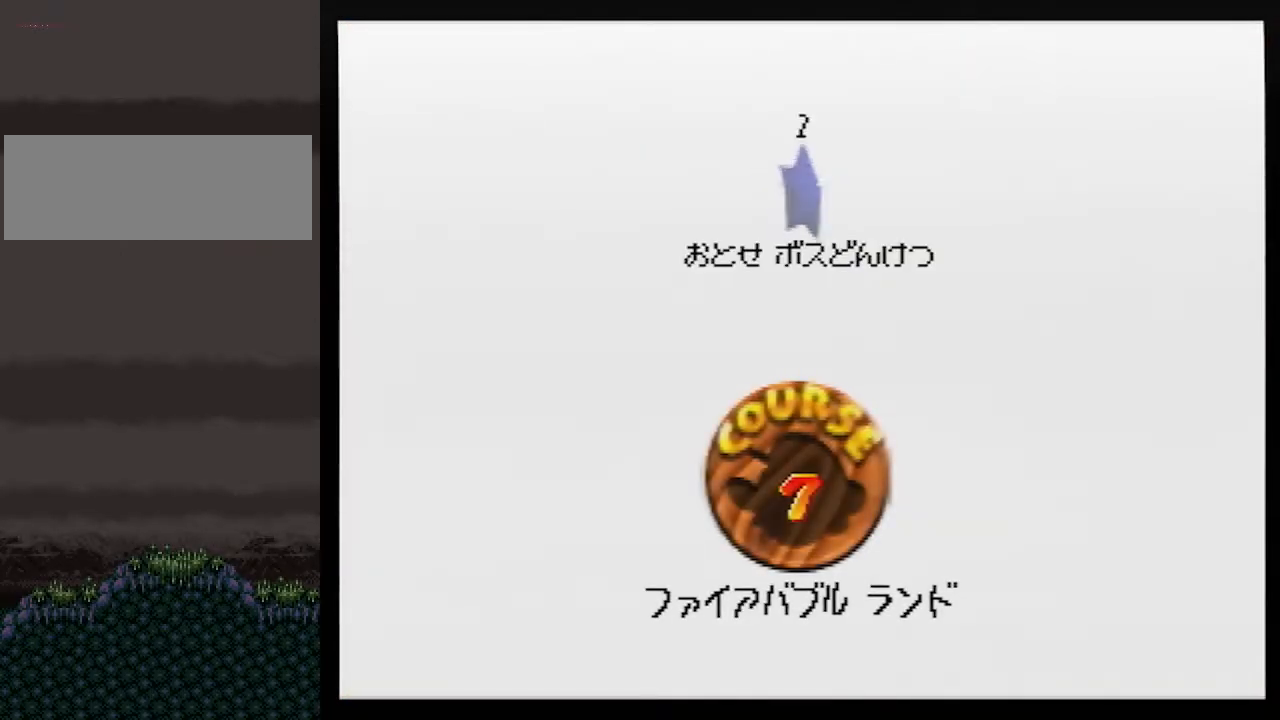
{"buttons": [], "left_stick": "up", "events": [[67, "A", "up"], [117, "A", "down"], [183, "A", "up"], [250, "A", "down"], [400, "left_stick", "up"], [433, "A", "up"]]}
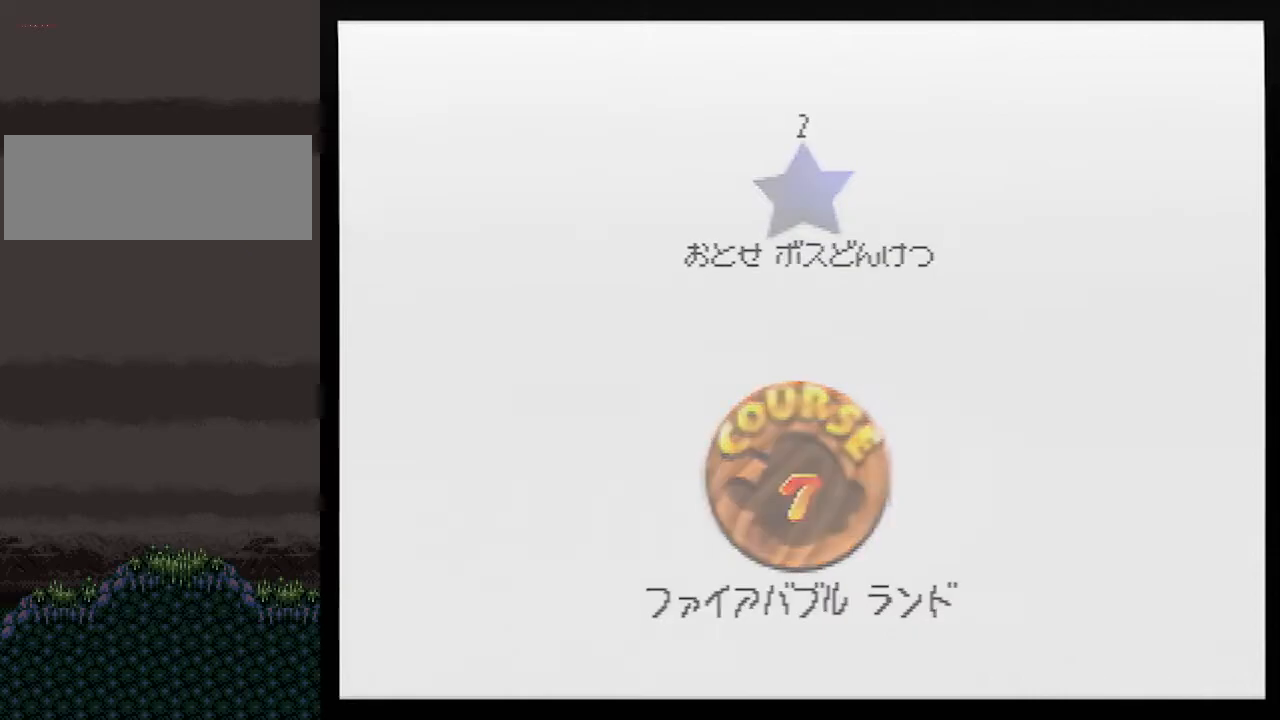
{"buttons": [], "left_stick": "up", "events": []}
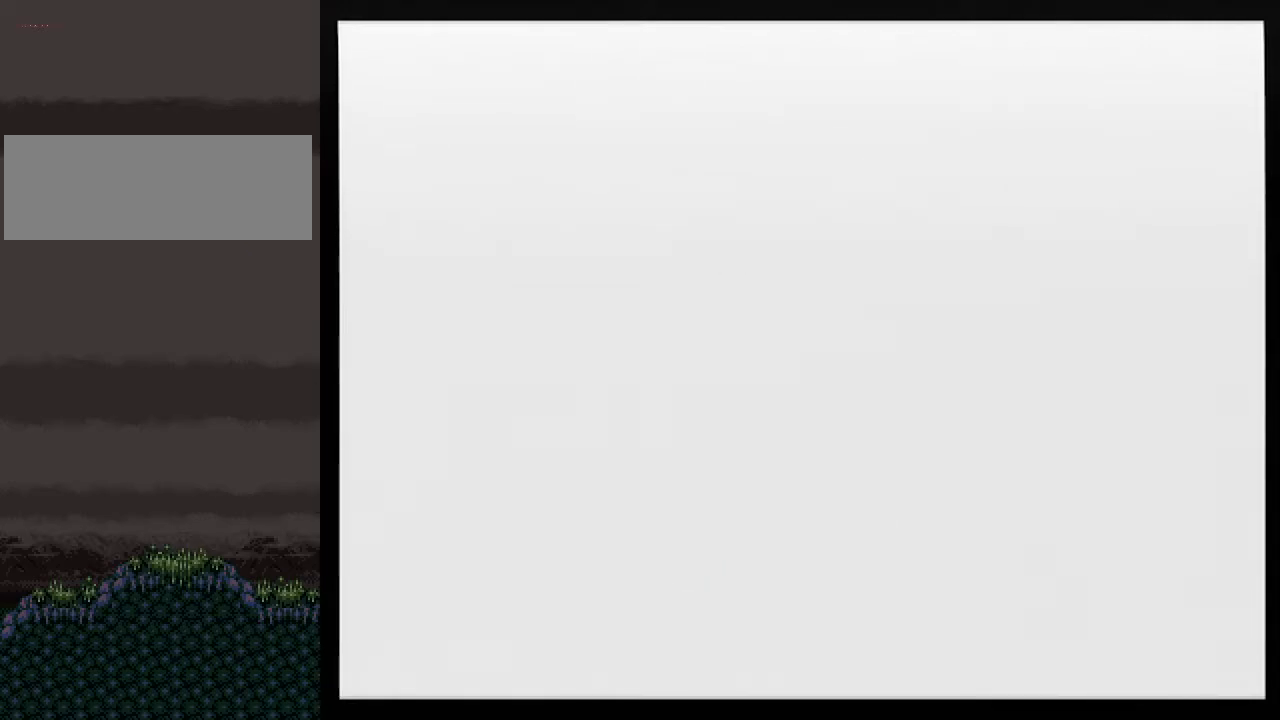
{"buttons": [], "left_stick": "up", "events": [[217, "C_RIGHT", "down"], [250, "C_RIGHT", "up"], [333, "C_RIGHT", "down"], [467, "C_RIGHT", "up"]]}
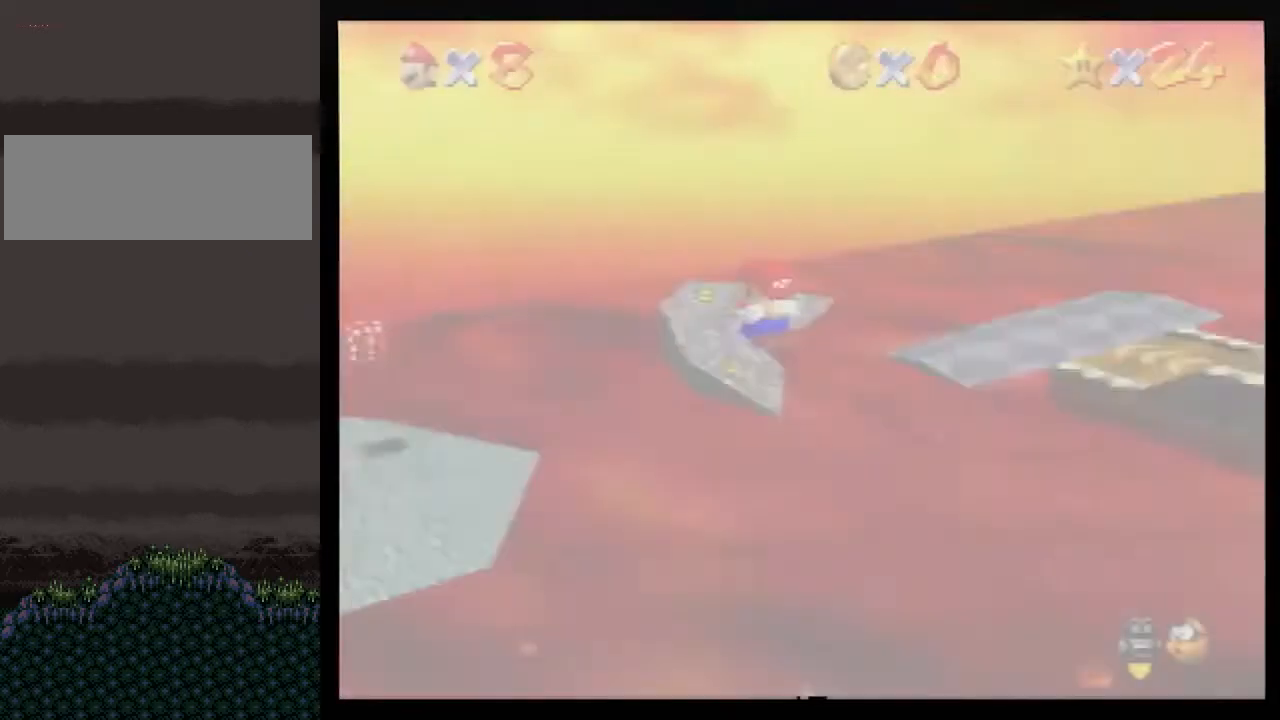
{"buttons": [], "left_stick": "up", "events": [[183, "C_DOWN", "down"], [183, "R1", "down"], [283, "C_DOWN", "up"], [300, "R1", "up"]]}
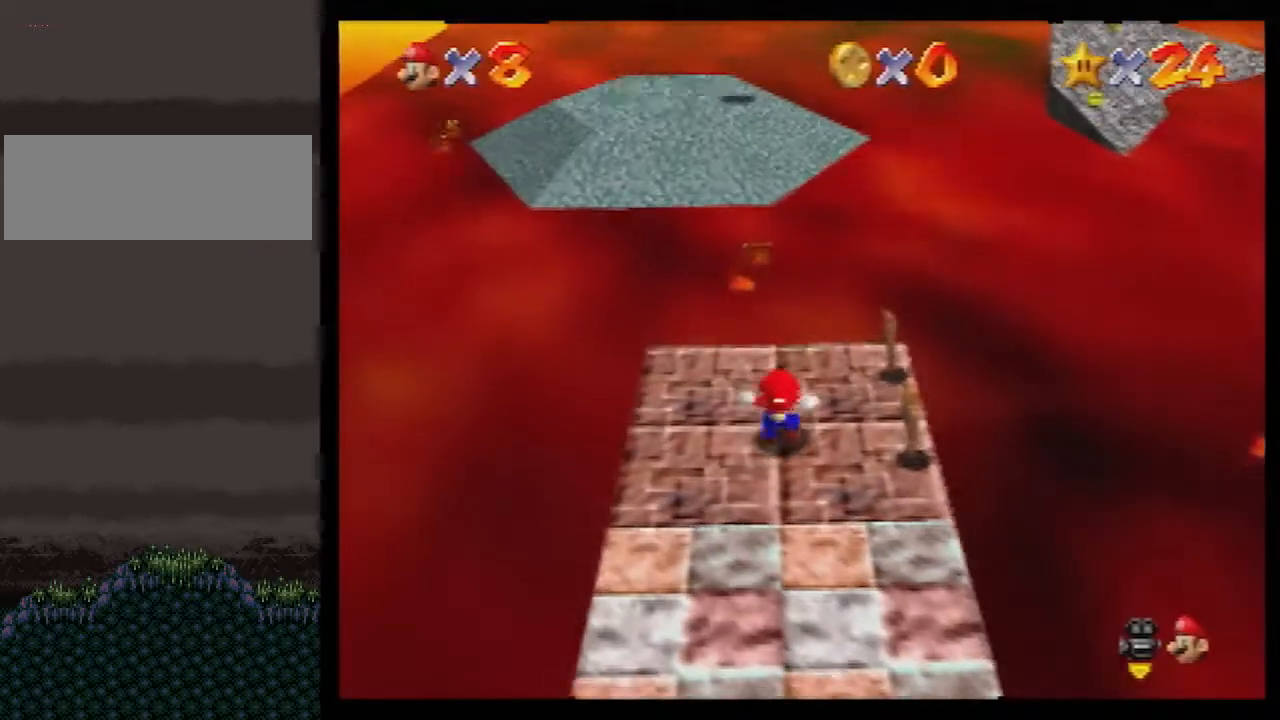
{"buttons": [], "left_stick": "up", "events": []}
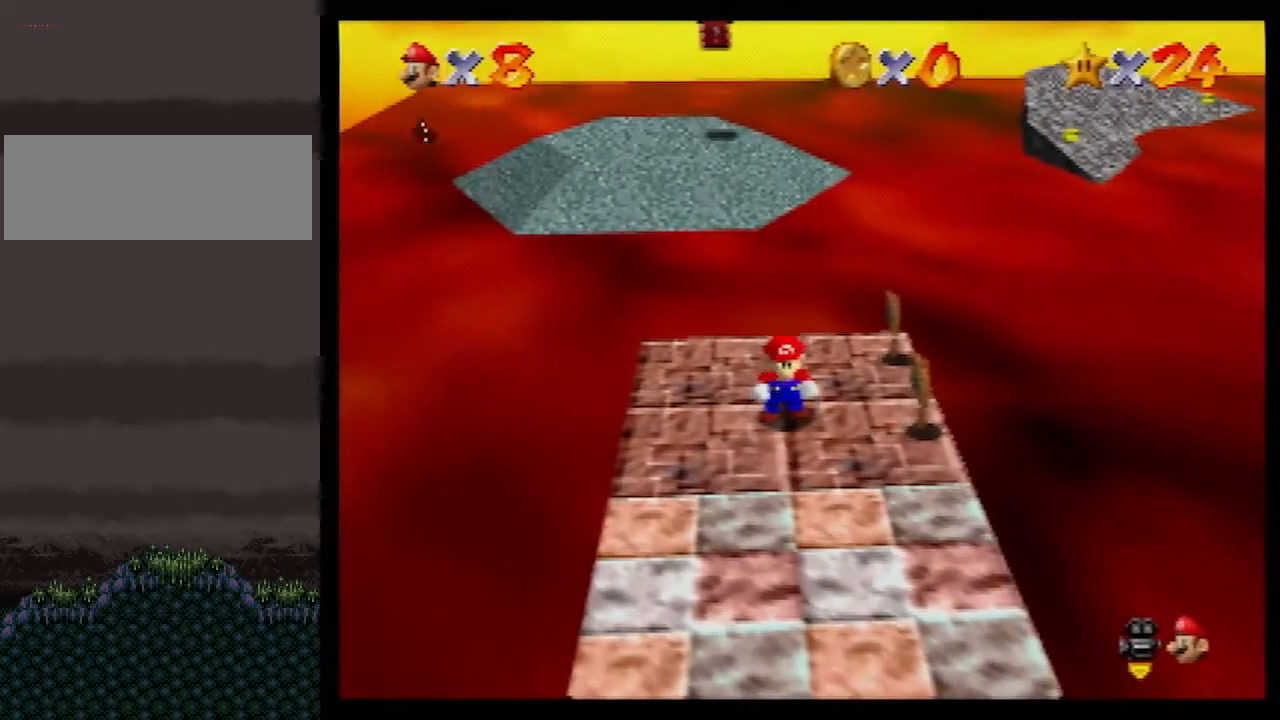
{"buttons": [], "left_stick": "up", "events": [[283, "B", "down"], [317, "A", "down"], [350, "B", "up"], [383, "A", "up"]]}